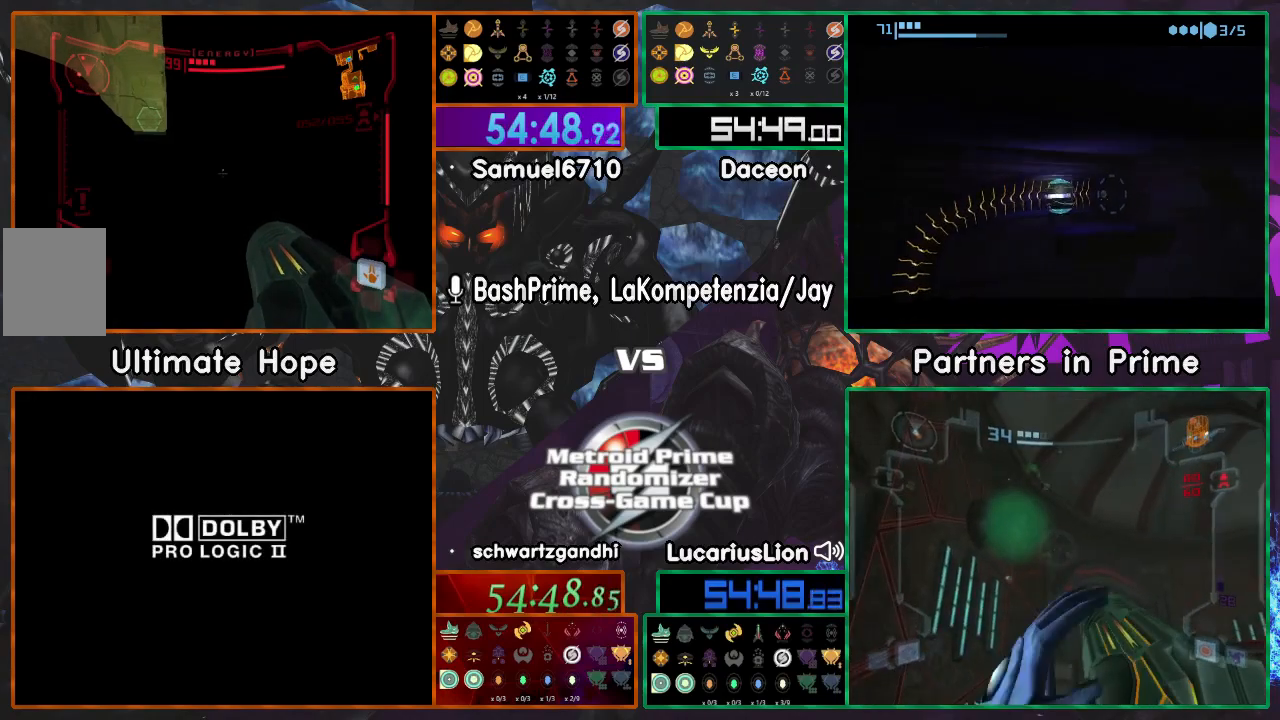
Gameplay with a controller (Nintendo layout); each line is a JSON object with the inputs held at the frame after it. "events" lists button and stick changes between this image and that frame as [ms after this image, input, new state], when the widget could be followed in between. Not read: L1 L3 R3.
{"buttons": [], "left_stick": "center", "right_stick": "center", "events": [[350, "left_stick", "left"], [400, "left_stick", "center"]]}
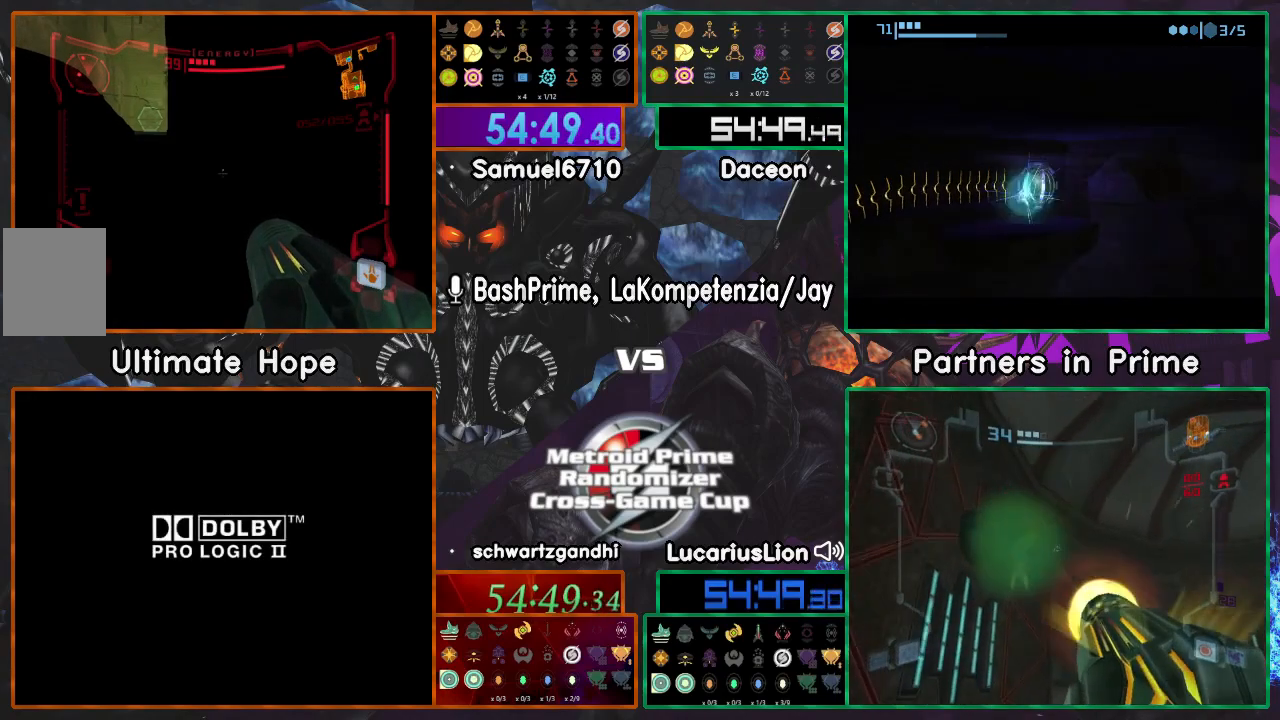
{"buttons": [], "left_stick": "center", "right_stick": "center", "events": [[100, "left_stick", "left"], [150, "left_stick", "center"]]}
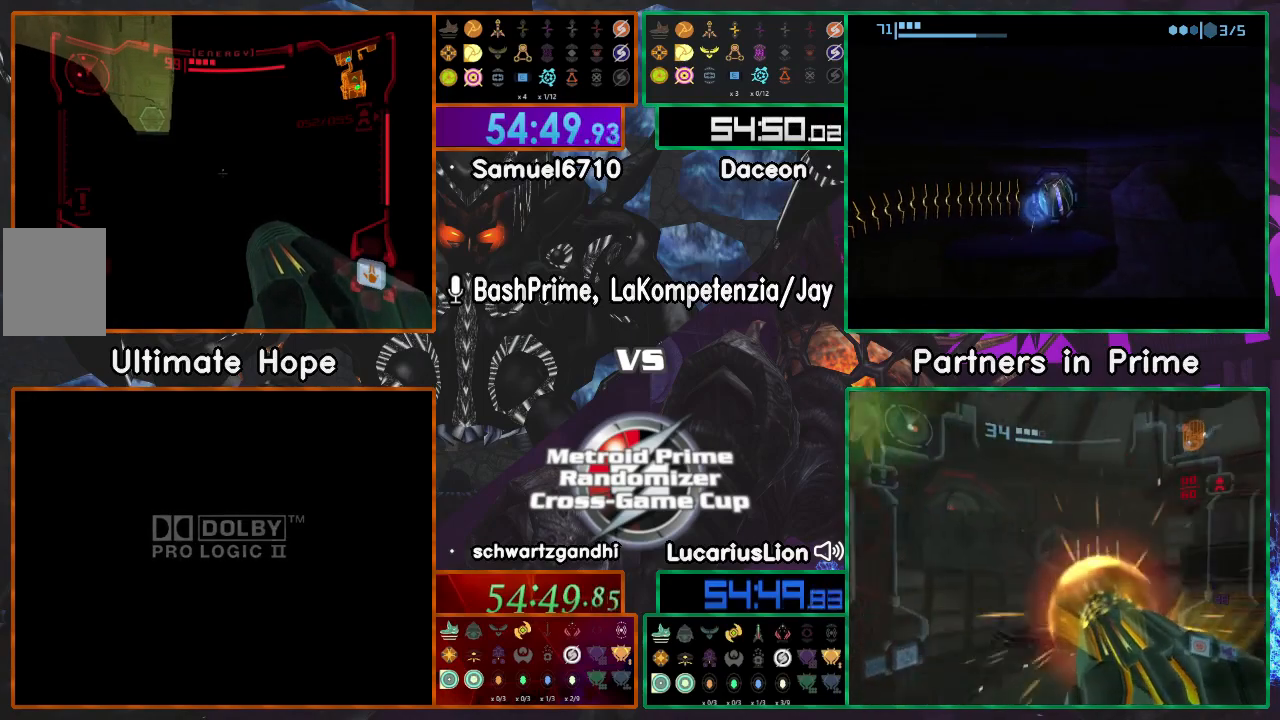
{"buttons": [], "left_stick": "left", "right_stick": "center", "events": [[183, "left_stick", "left"]]}
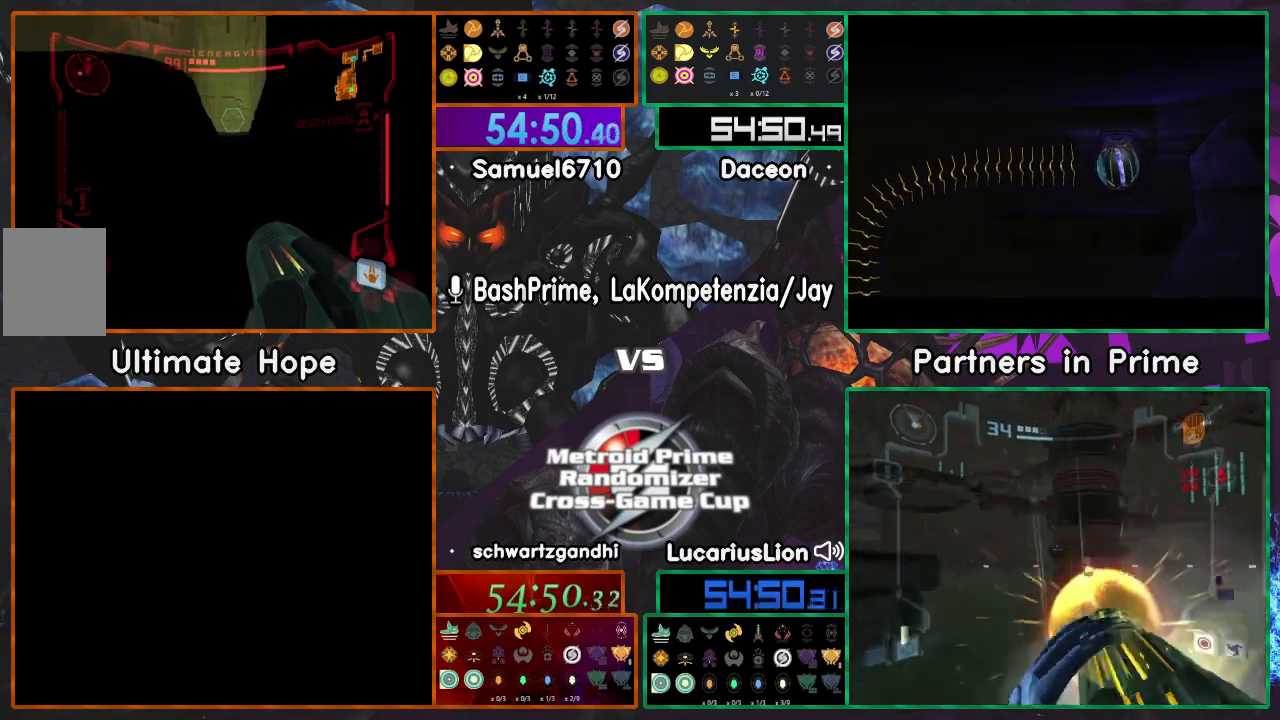
{"buttons": [], "left_stick": "left", "right_stick": "center", "events": [[17, "left_stick", "up-left"], [300, "left_stick", "left"]]}
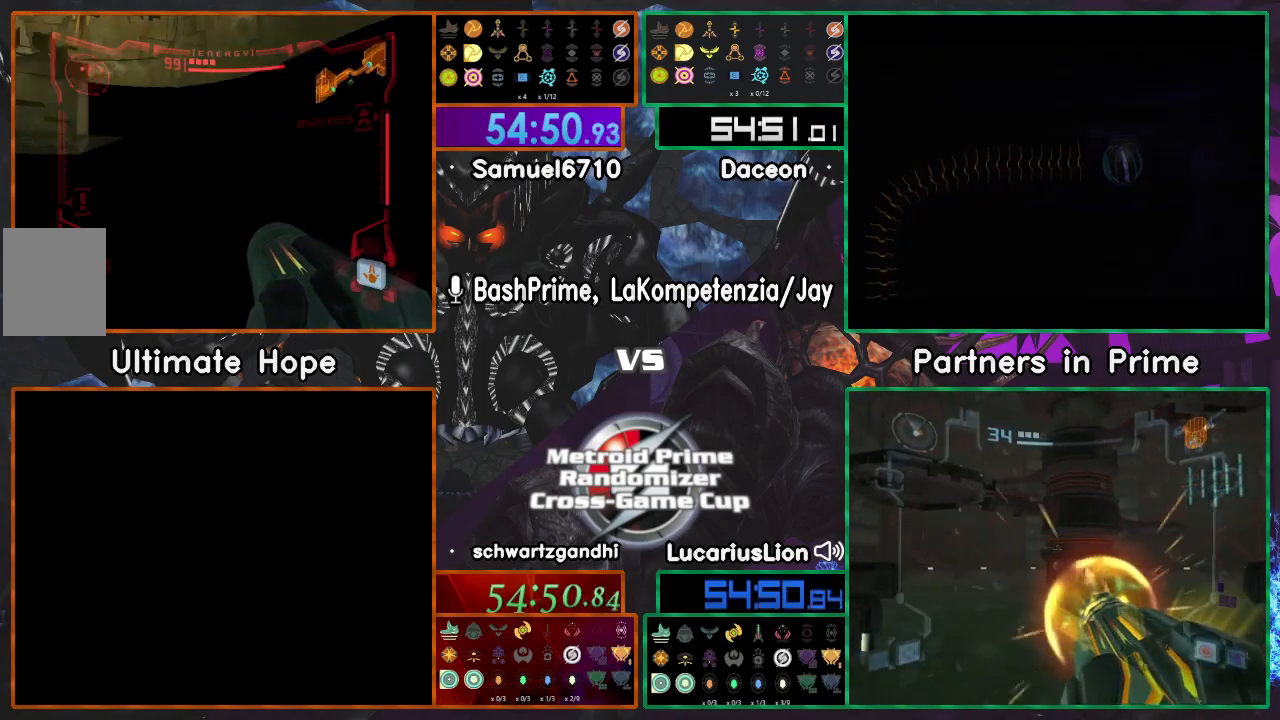
{"buttons": [], "left_stick": "left", "right_stick": "center", "events": []}
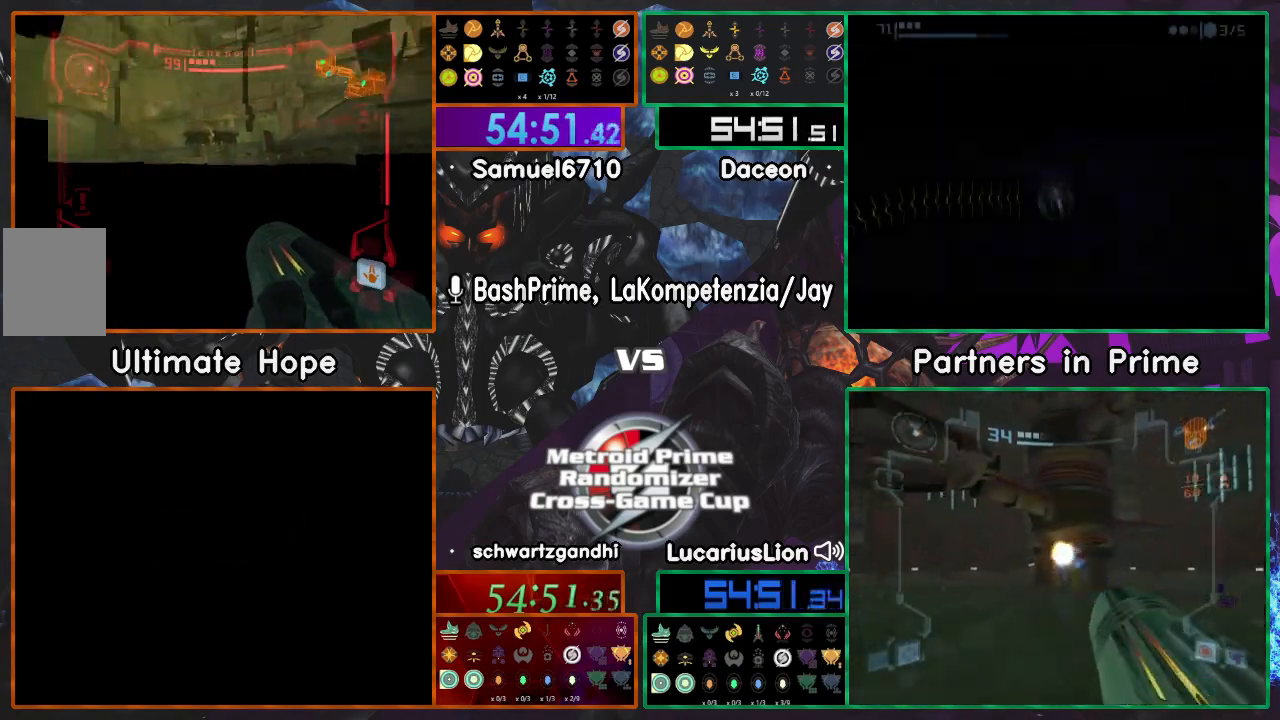
{"buttons": [], "left_stick": "down-right", "right_stick": "center", "events": [[67, "left_stick", "down"], [150, "left_stick", "down-right"]]}
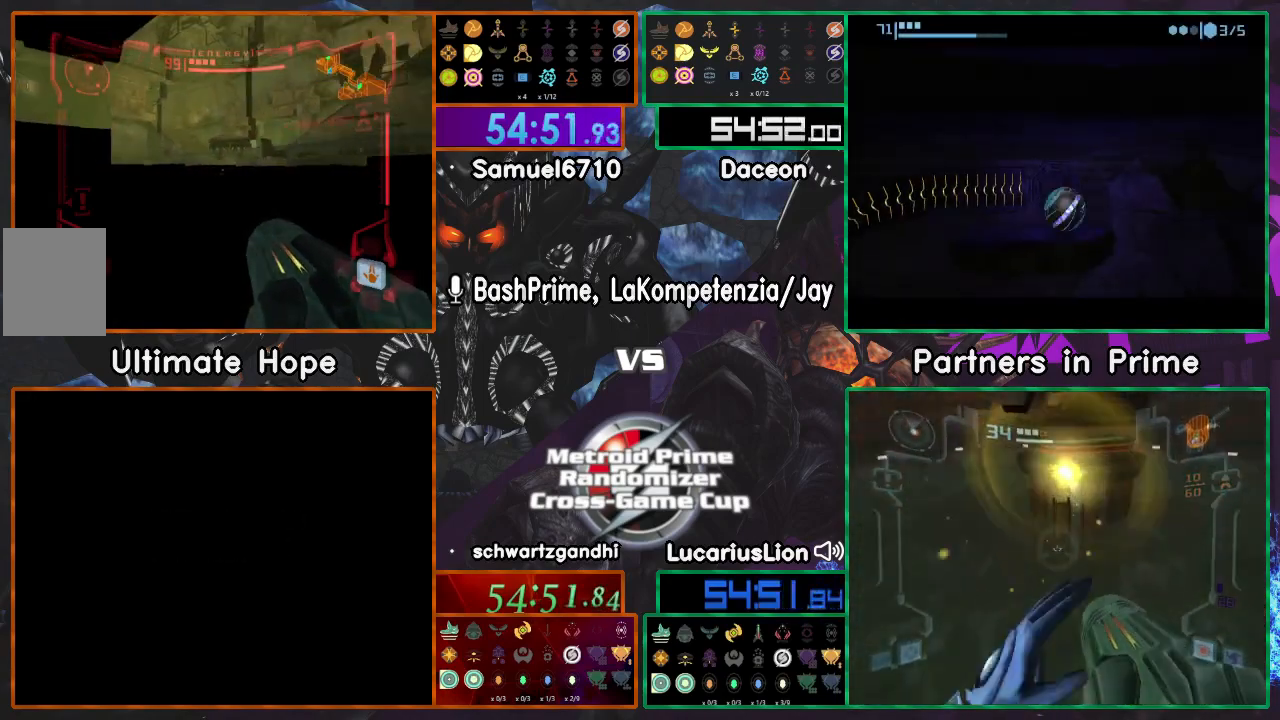
{"buttons": [], "left_stick": "right", "right_stick": "center", "events": [[317, "left_stick", "right"]]}
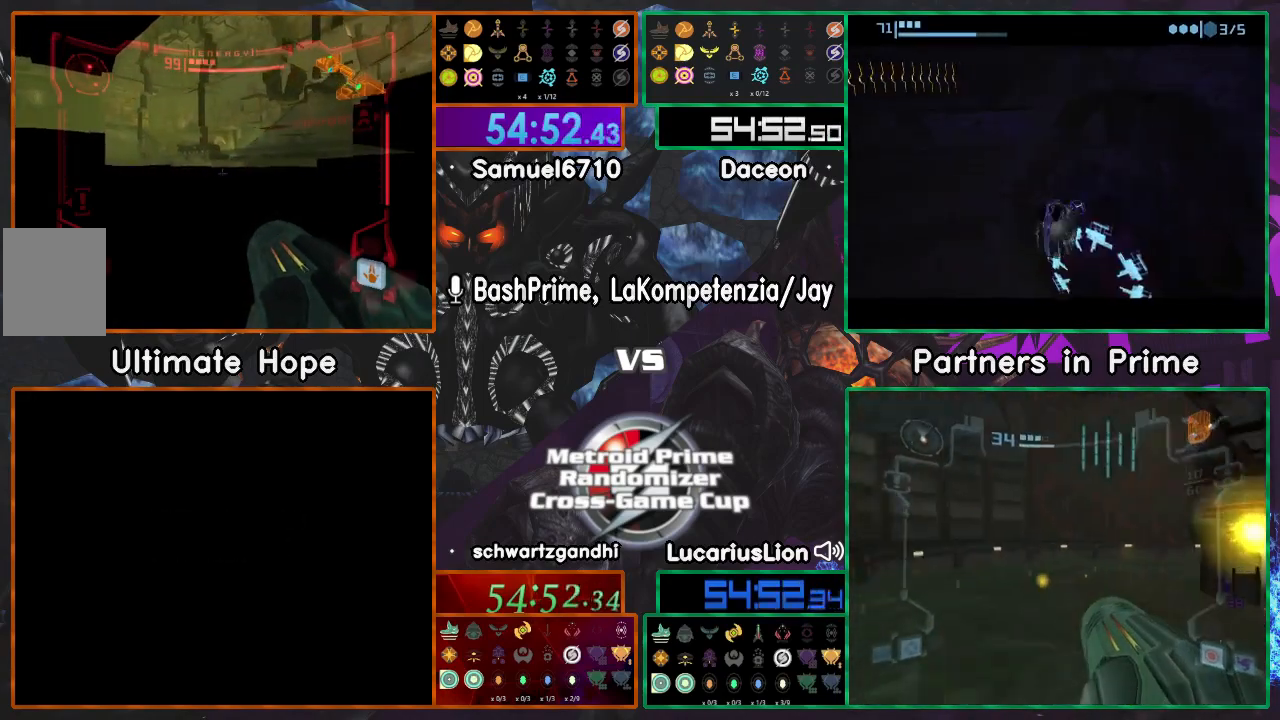
{"buttons": [], "left_stick": "right", "right_stick": "center", "events": []}
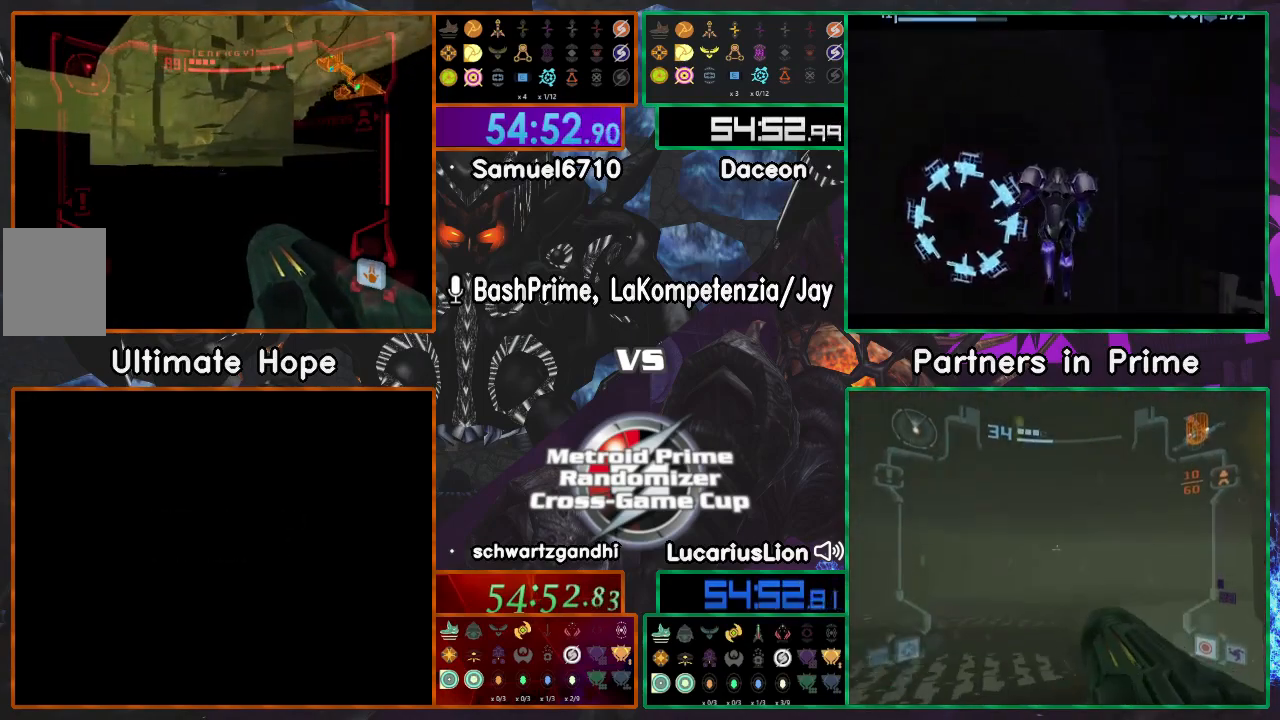
{"buttons": [], "left_stick": "right", "right_stick": "center", "events": [[17, "left_stick", "left"], [267, "left_stick", "right"]]}
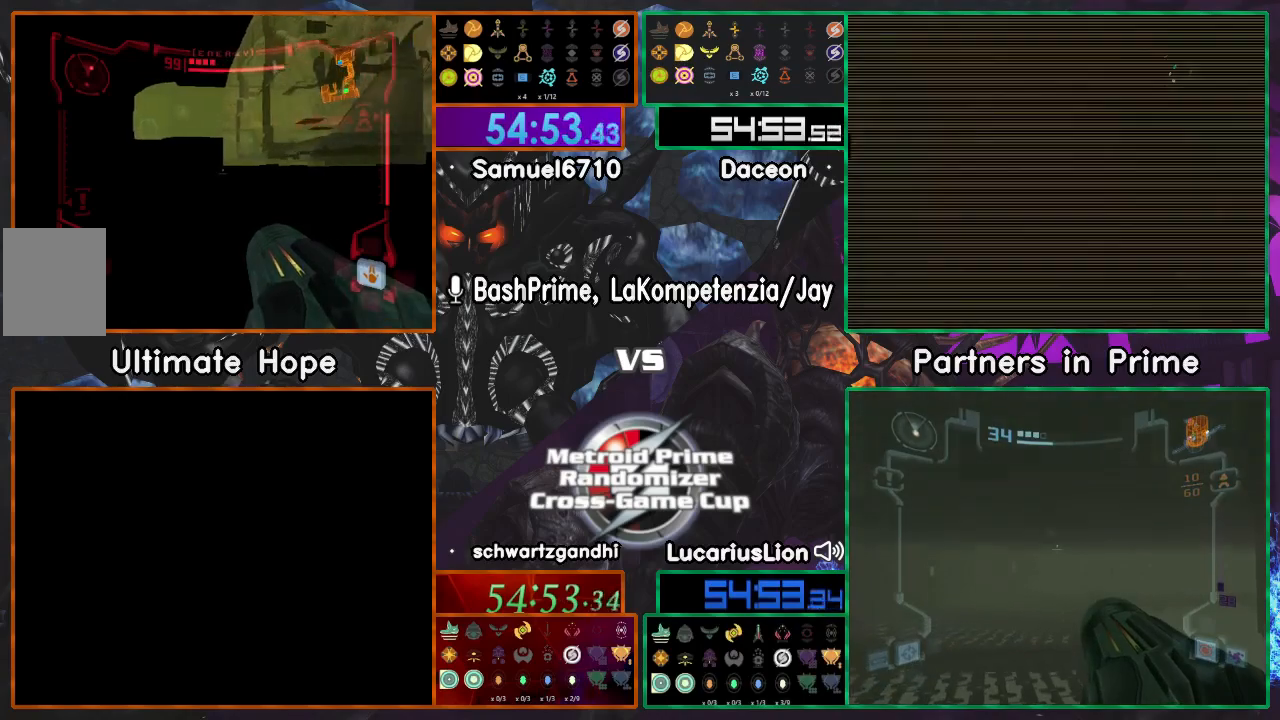
{"buttons": [], "left_stick": "right", "right_stick": "center", "events": []}
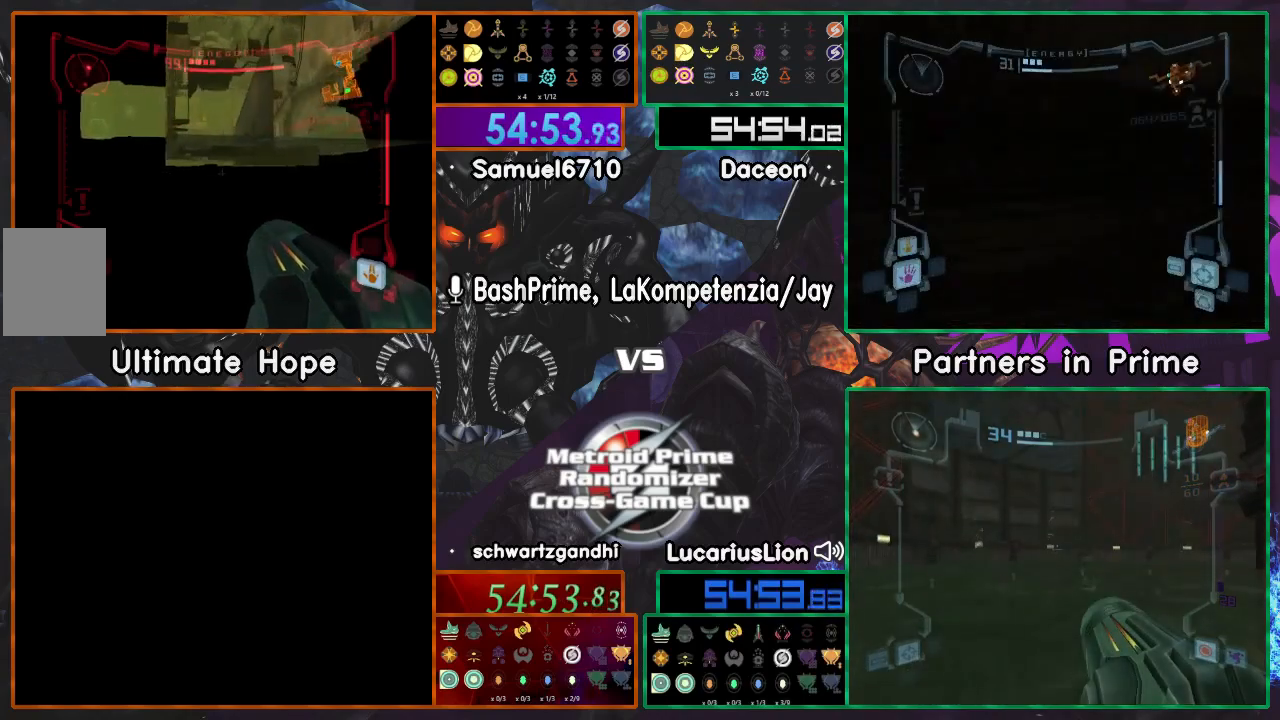
{"buttons": [], "left_stick": "right", "right_stick": "center", "events": []}
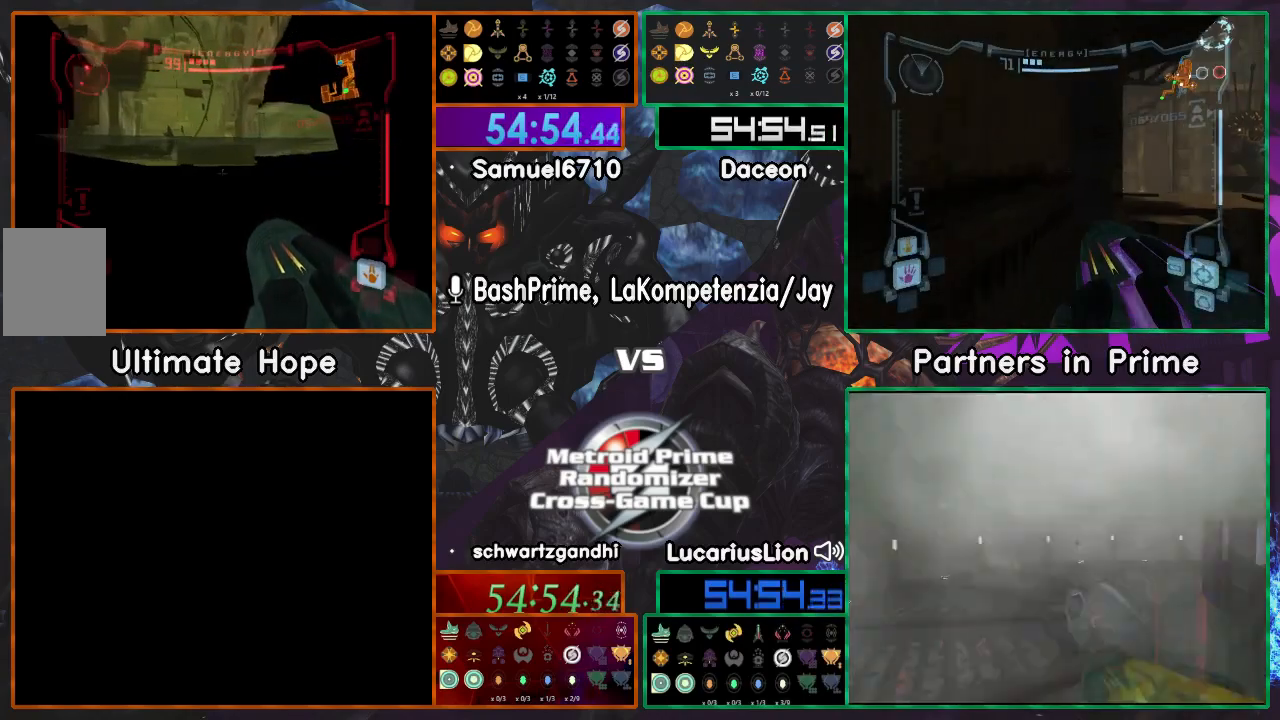
{"buttons": [], "left_stick": "right", "right_stick": "center", "events": []}
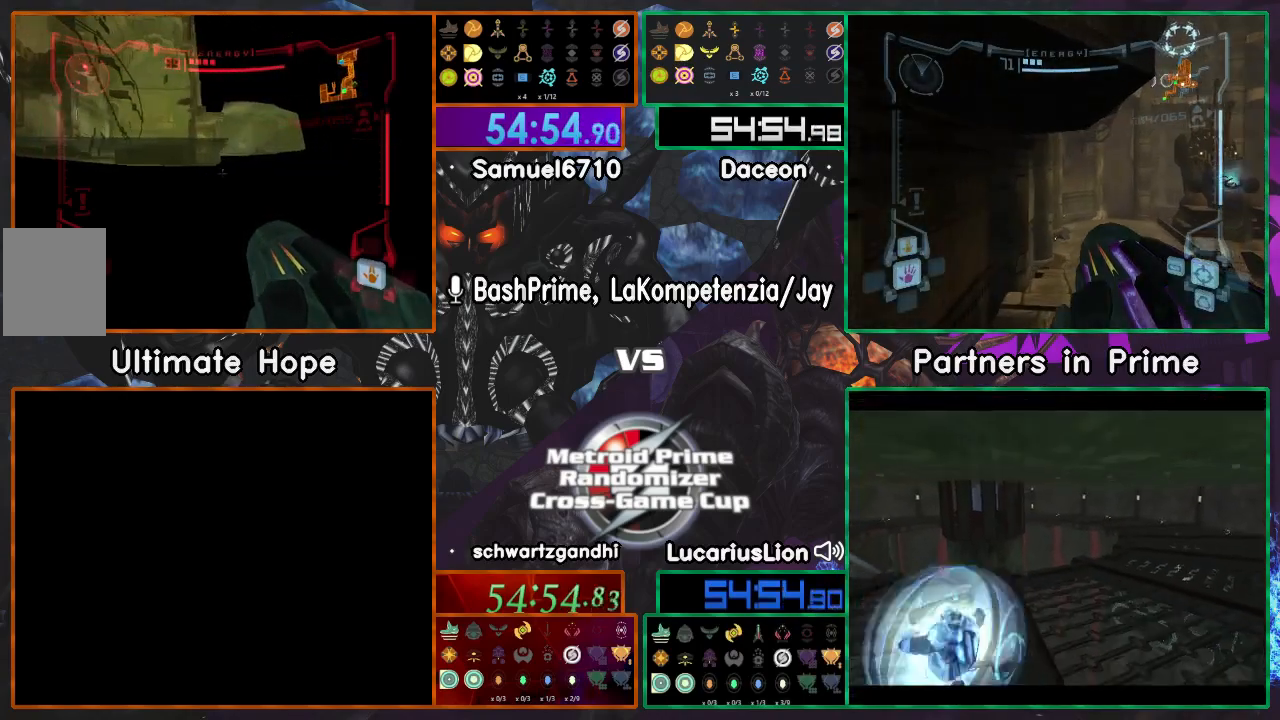
{"buttons": [], "left_stick": "center", "right_stick": "center", "events": [[350, "left_stick", "center"]]}
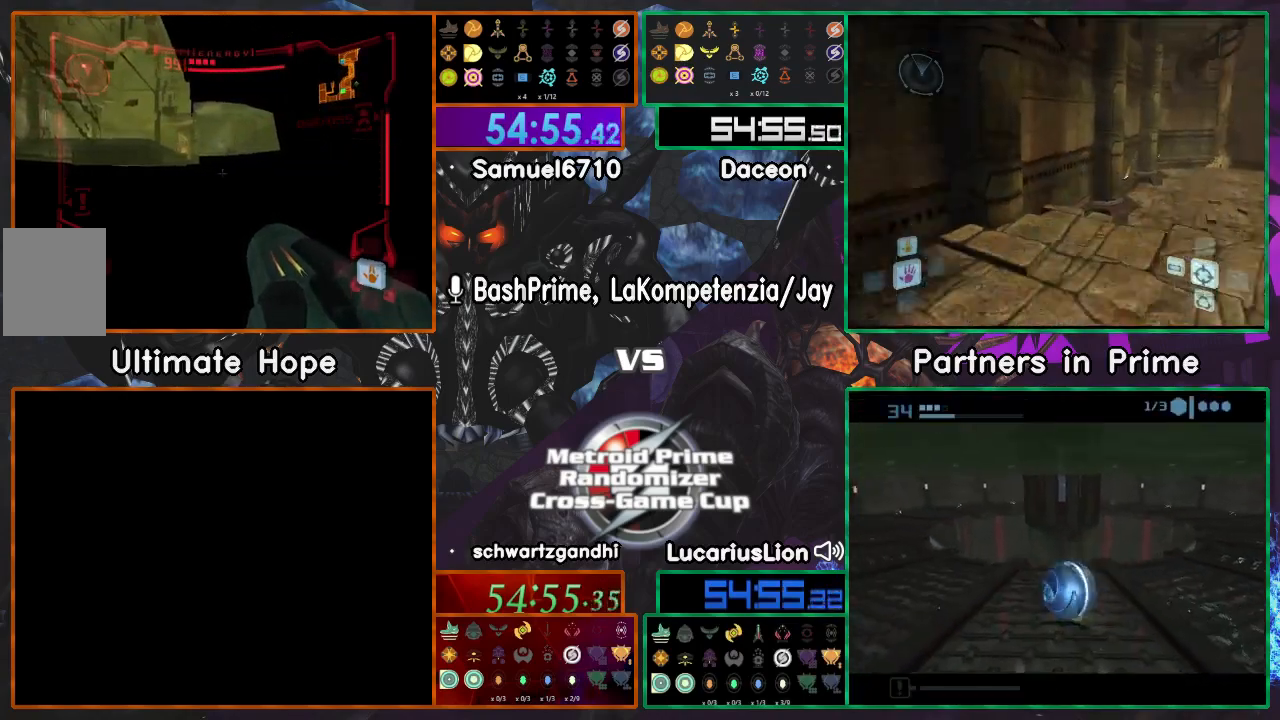
{"buttons": [], "left_stick": "center", "right_stick": "center", "events": []}
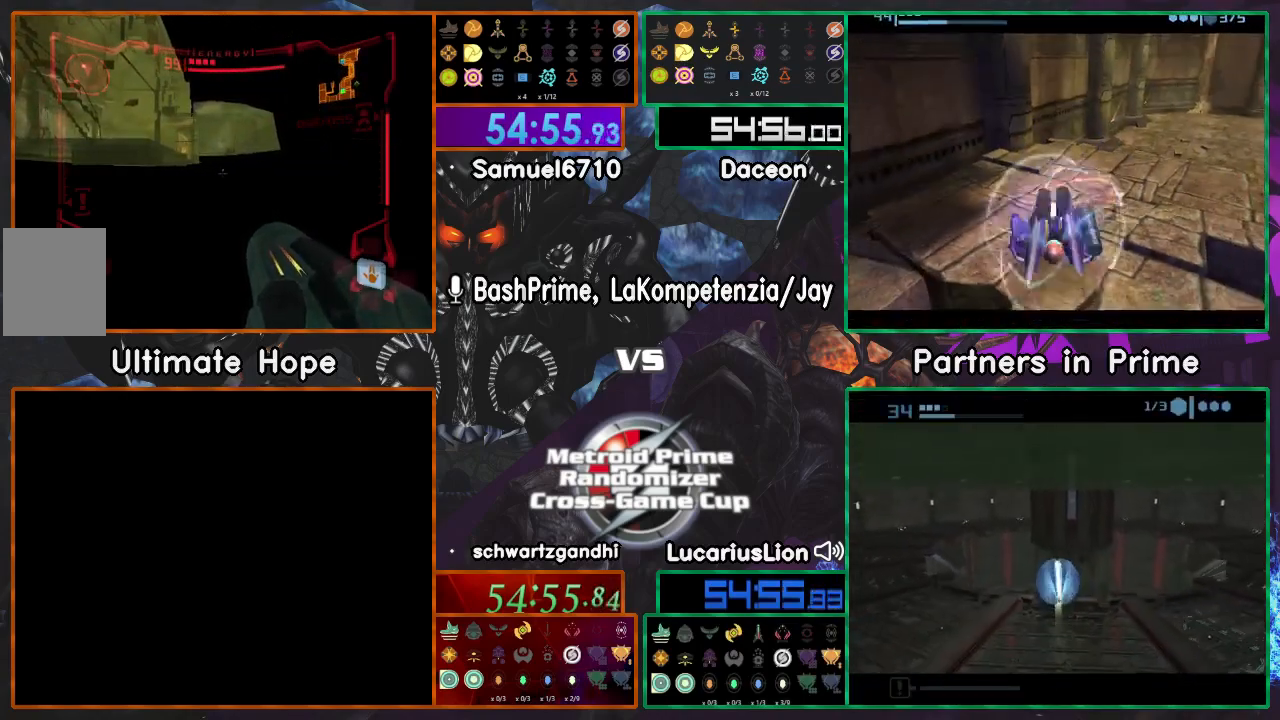
{"buttons": [], "left_stick": "right", "right_stick": "center", "events": [[400, "left_stick", "right"]]}
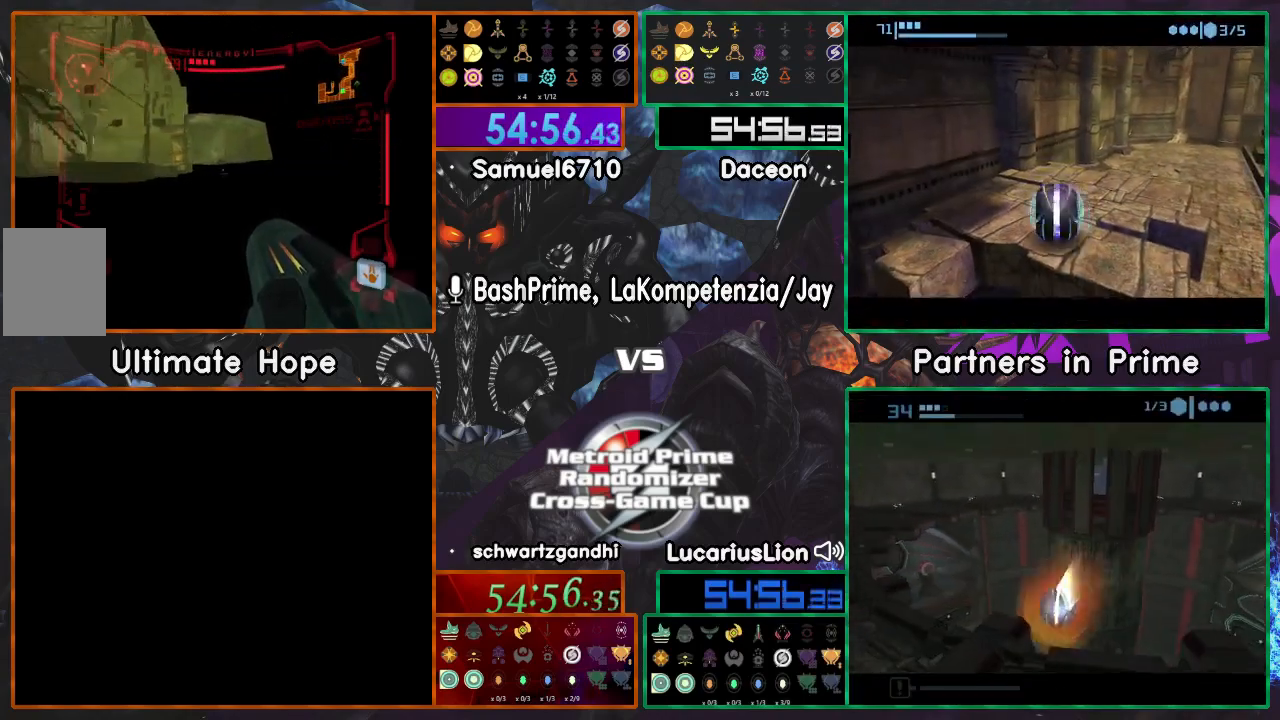
{"buttons": [], "left_stick": "right", "right_stick": "center", "events": []}
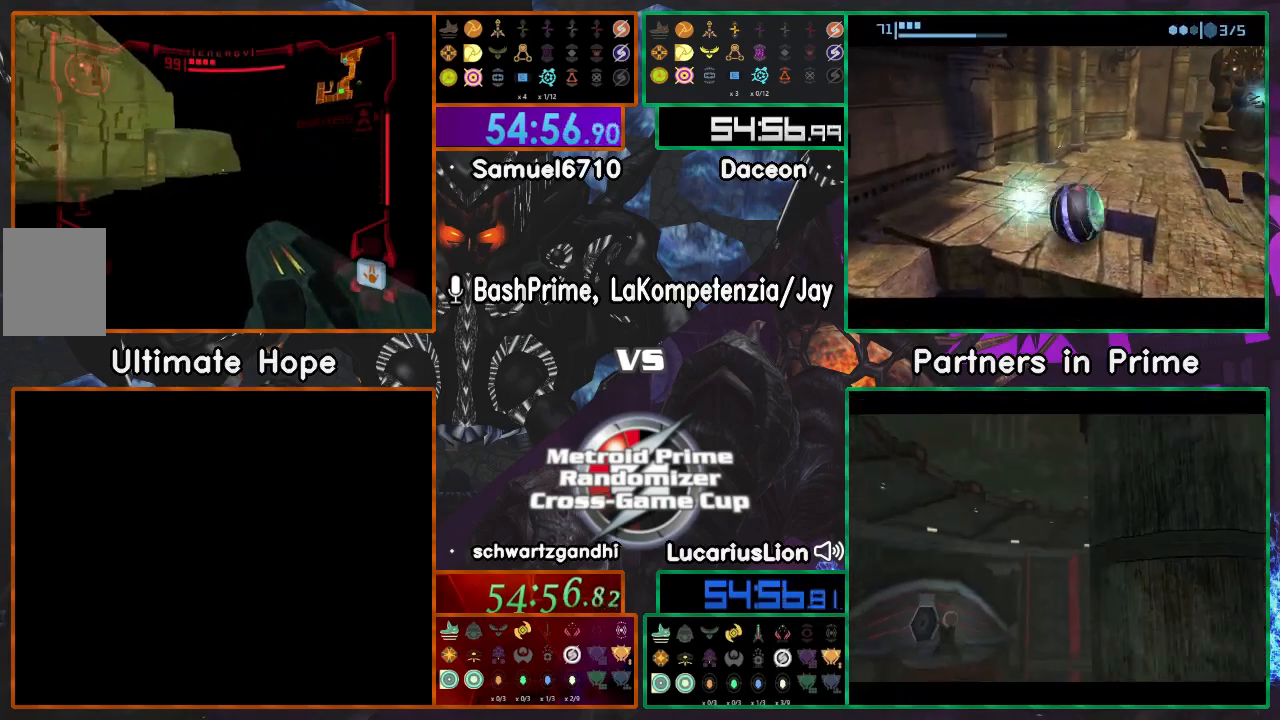
{"buttons": [], "left_stick": "left", "right_stick": "center", "events": [[300, "left_stick", "left"]]}
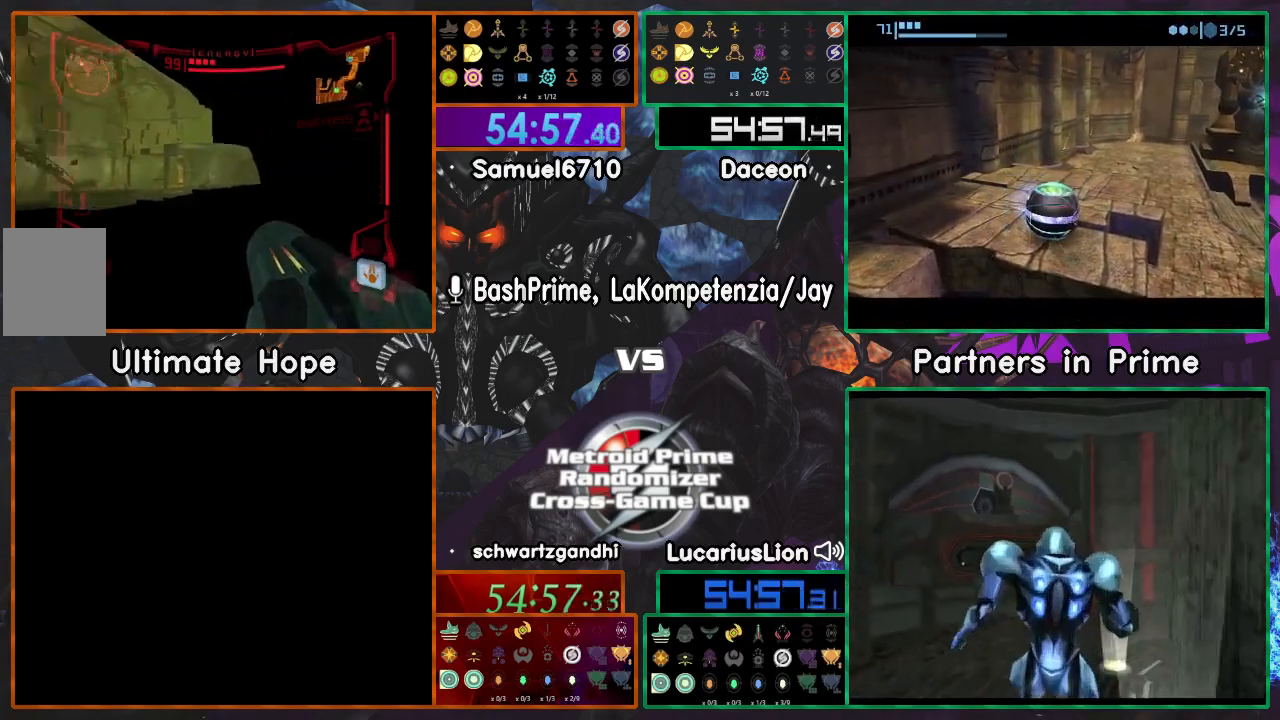
{"buttons": [], "left_stick": "left", "right_stick": "center", "events": []}
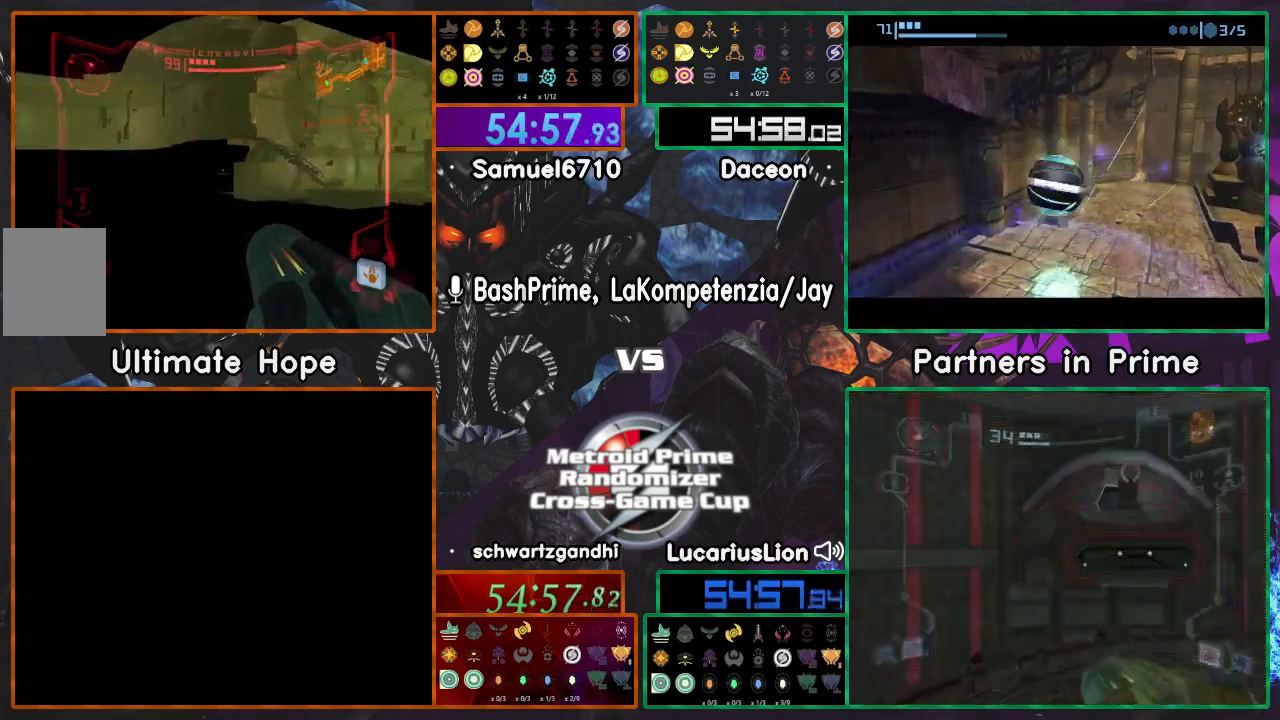
{"buttons": [], "left_stick": "left", "right_stick": "center", "events": [[333, "B", "down"], [400, "B", "up"]]}
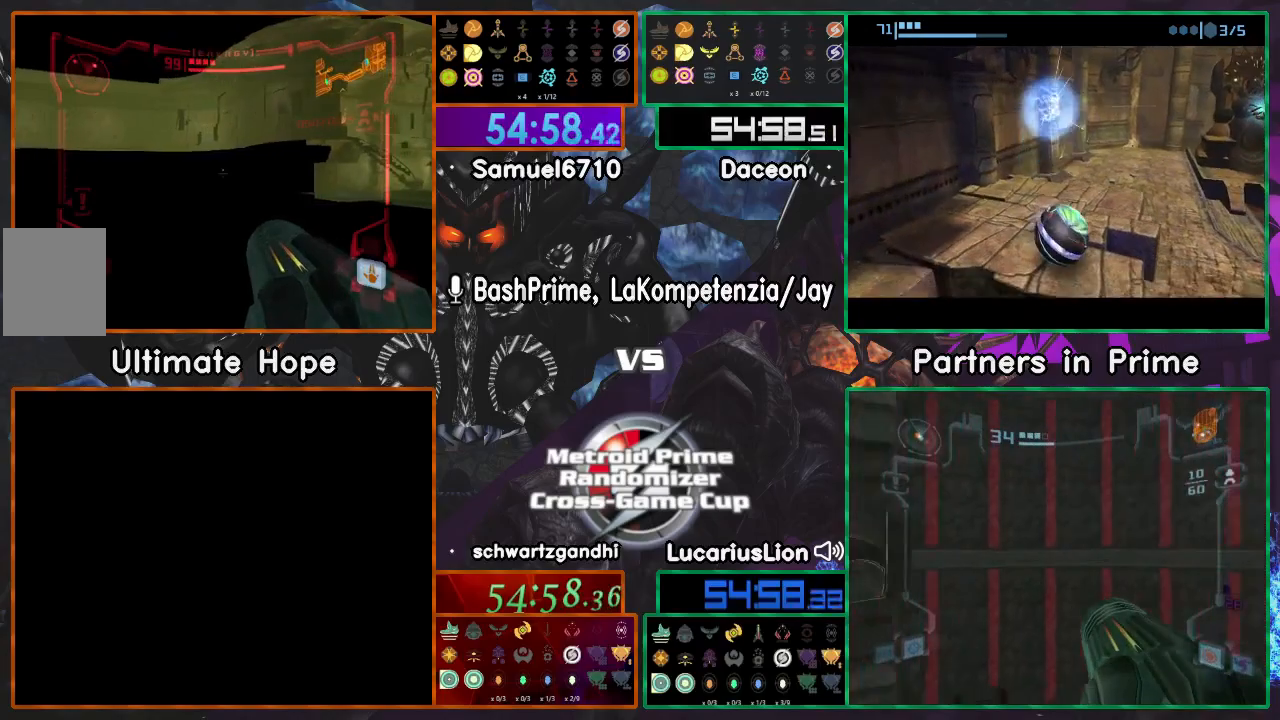
{"buttons": [], "left_stick": "left", "right_stick": "center", "events": [[50, "B", "down"], [333, "B", "up"]]}
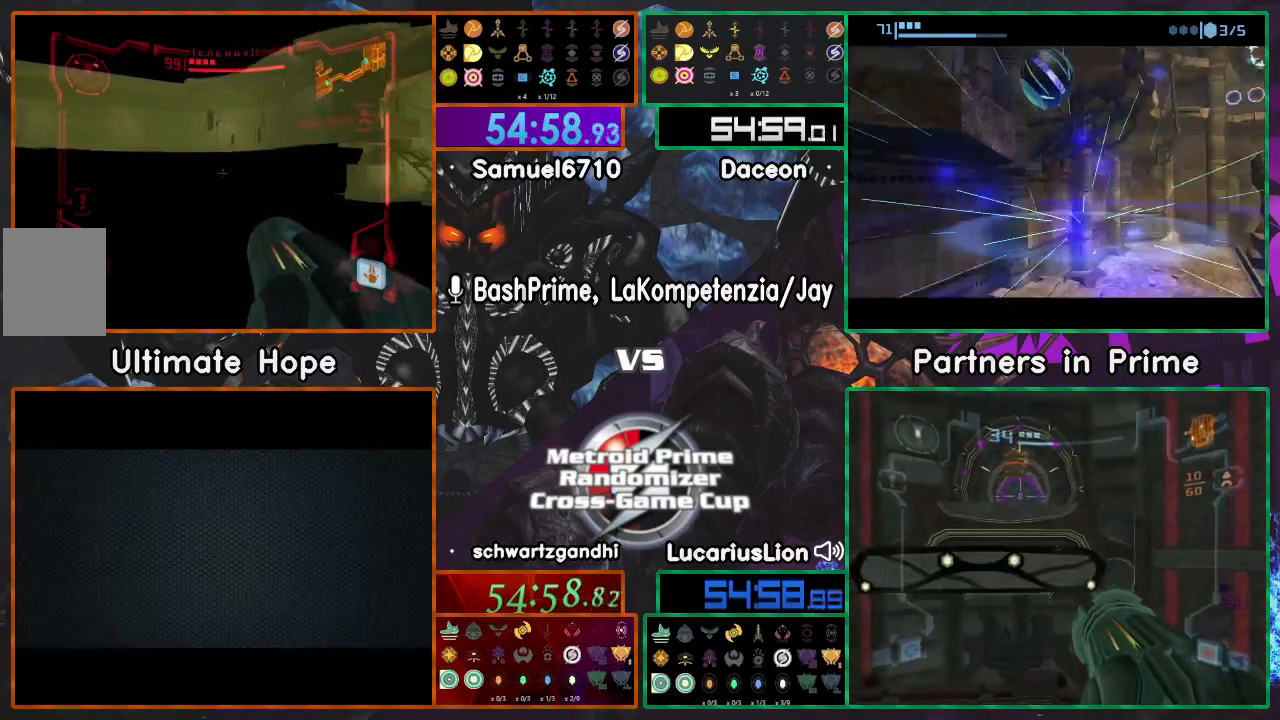
{"buttons": [], "left_stick": "left", "right_stick": "center", "events": []}
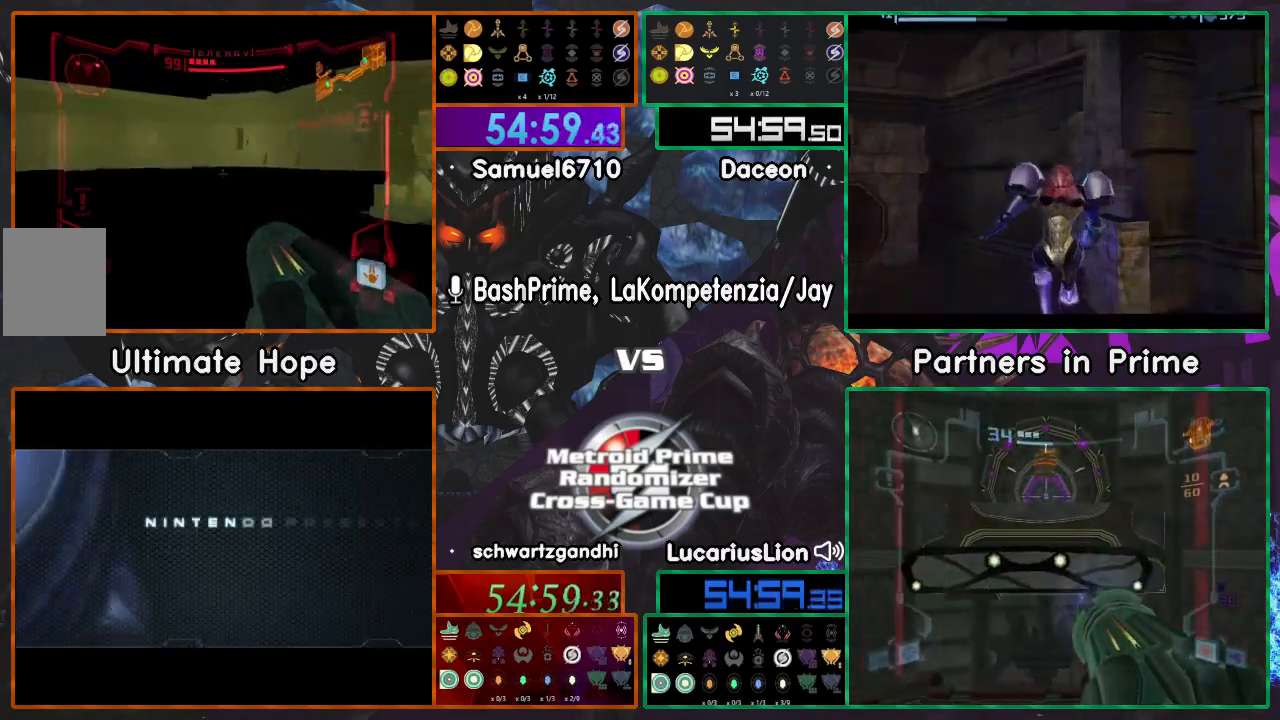
{"buttons": [], "left_stick": "down-left", "right_stick": "center", "events": [[50, "left_stick", "down-left"]]}
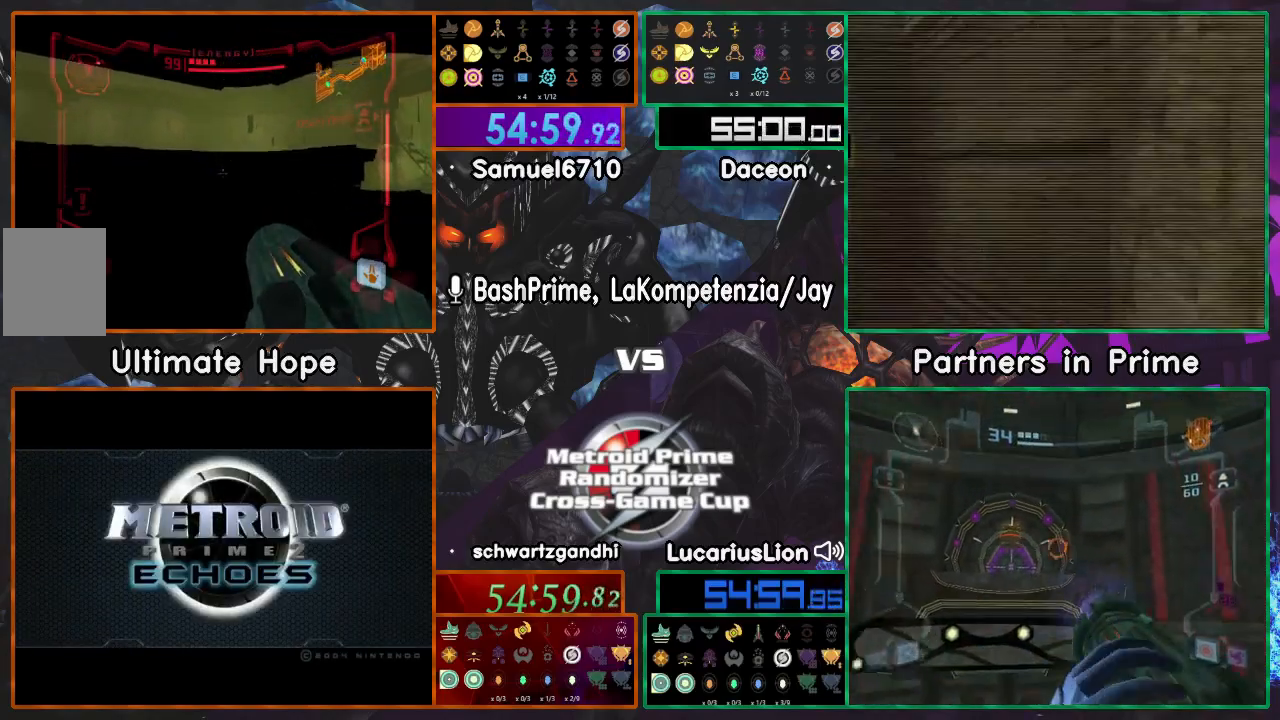
{"buttons": [], "left_stick": "up", "right_stick": "center", "events": [[267, "left_stick", "right"], [500, "left_stick", "up"]]}
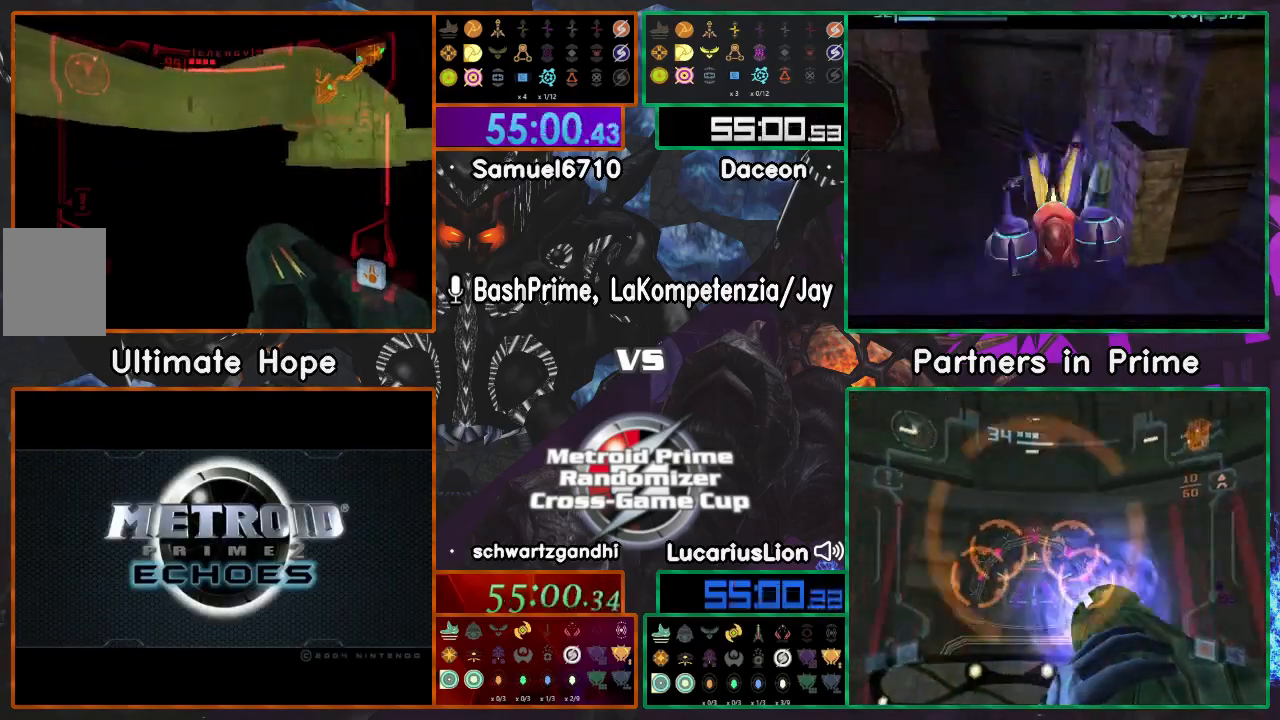
{"buttons": [], "left_stick": "left", "right_stick": "center", "events": [[200, "left_stick", "center"], [350, "left_stick", "left"]]}
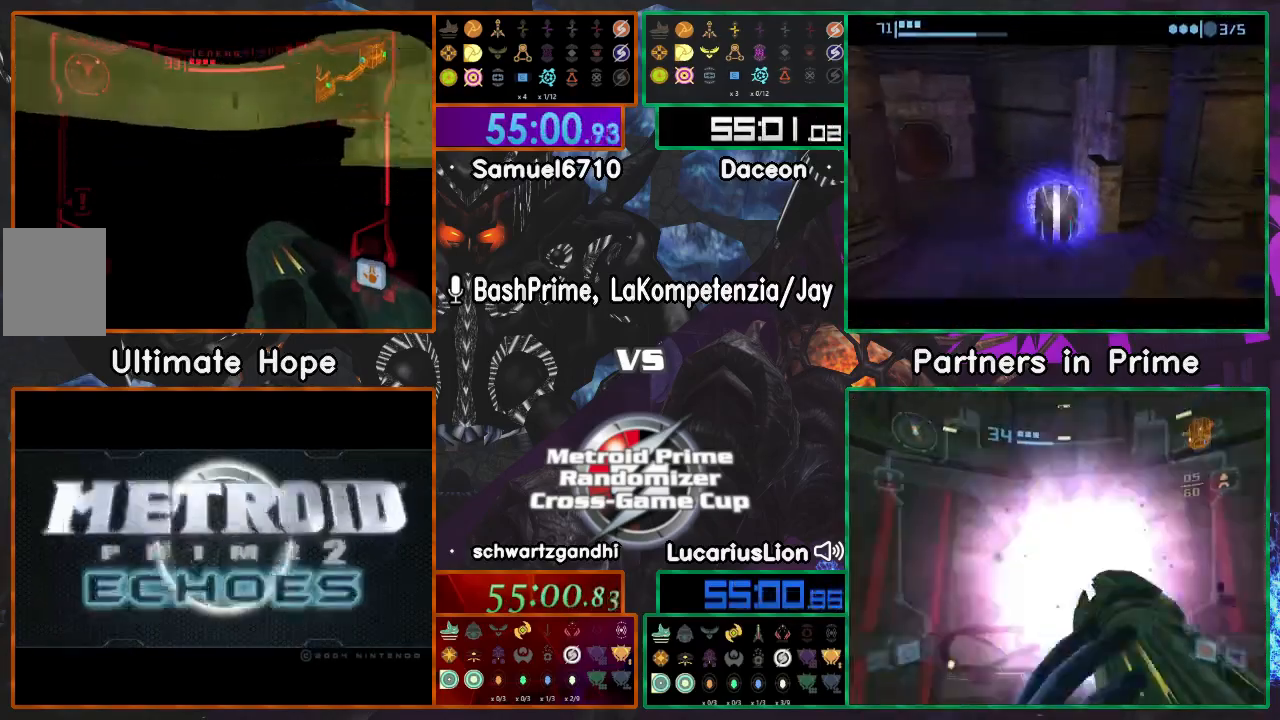
{"buttons": [], "left_stick": "center", "right_stick": "center", "events": [[200, "left_stick", "center"]]}
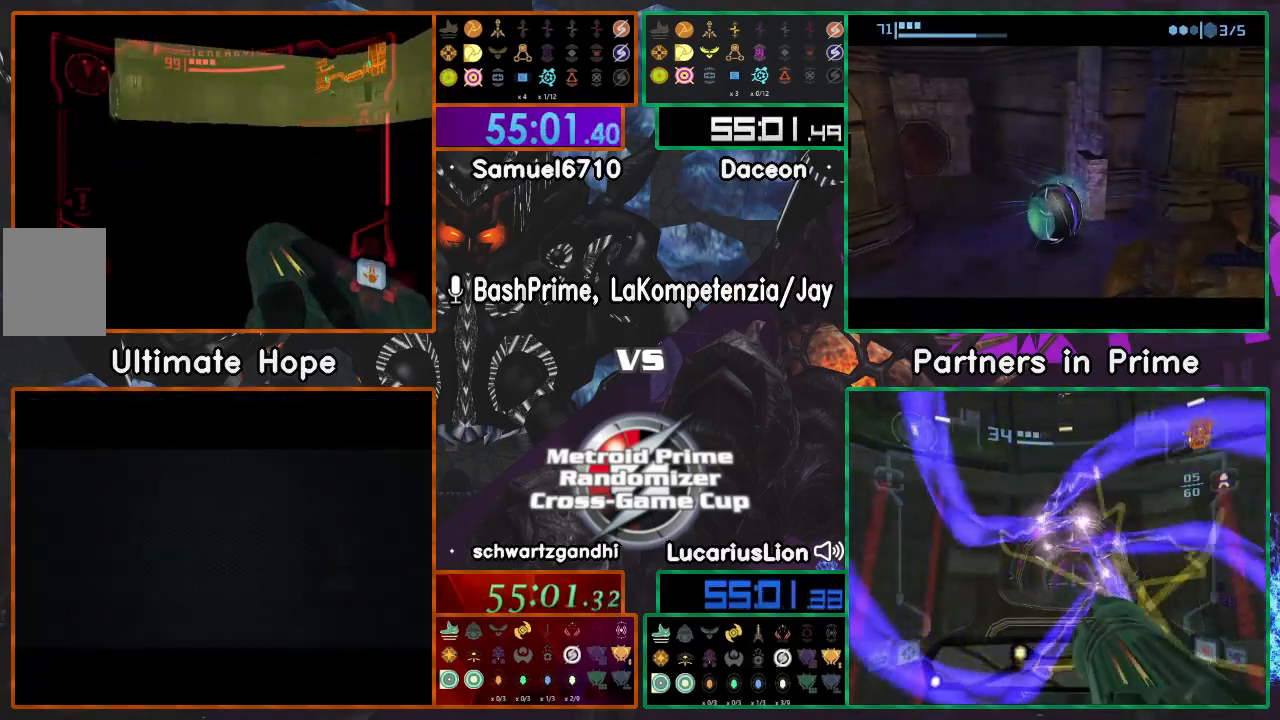
{"buttons": [], "left_stick": "left", "right_stick": "center", "events": [[467, "left_stick", "left"]]}
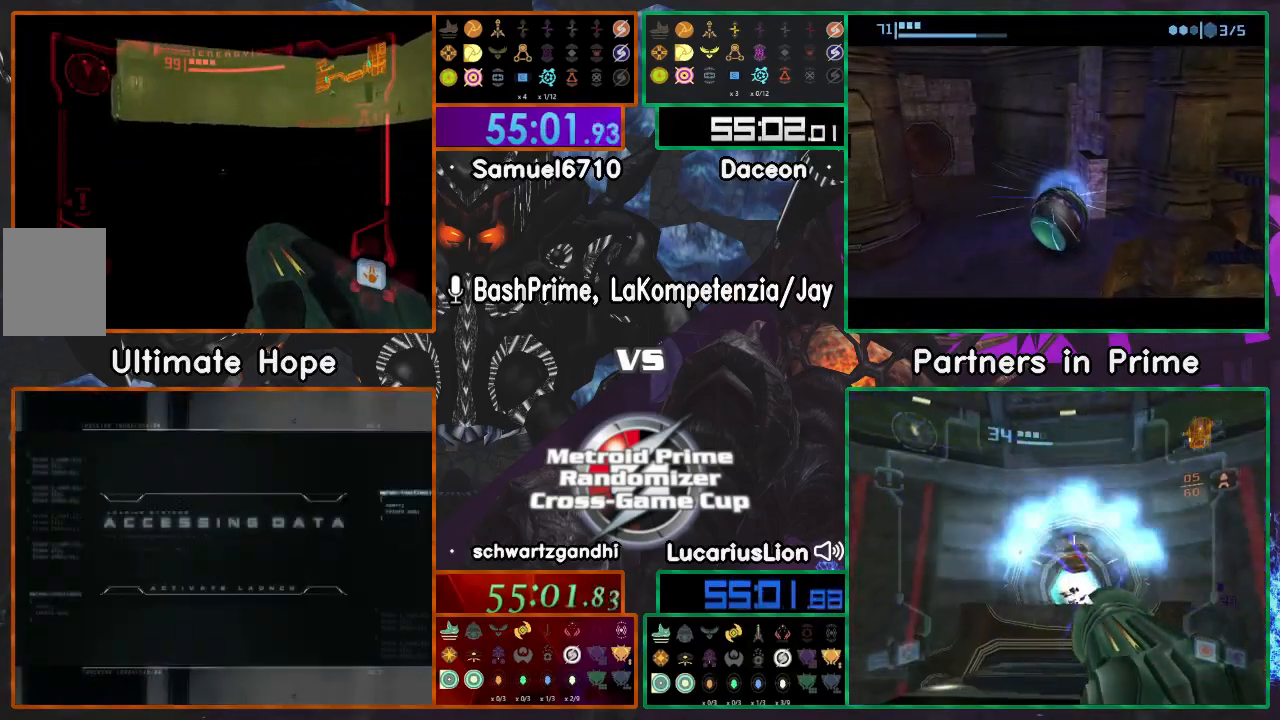
{"buttons": [], "left_stick": "left", "right_stick": "center", "events": []}